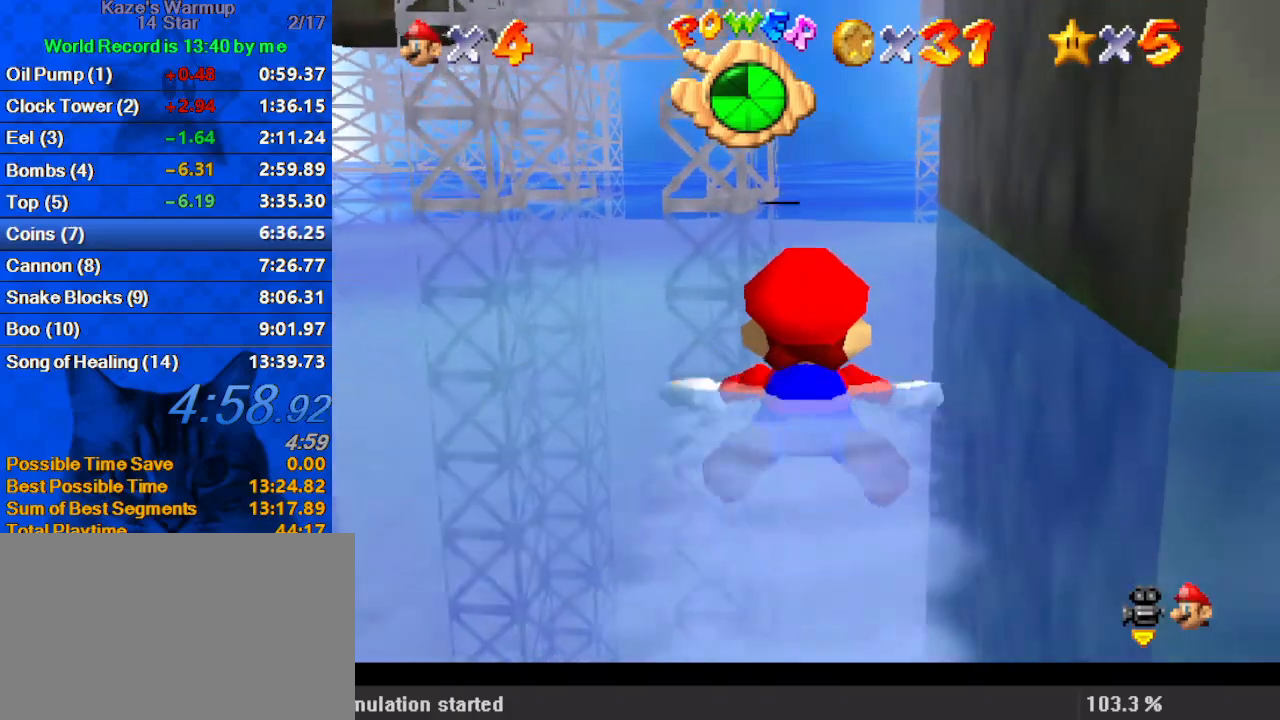
Gameplay with keyboard; each line is a JSON object with the keys held at the frame after it. "events" lists presses ("down") and releases ("up") of "a", "c", "ctrl", "d", "down", "left", "return", "right", "s", "shift", "up", "w", "x" and "y" between this image and that frame as [ms after this image, input, new state], when the widget could be followed in between. No other keys are recorded. Mouse input is not recorded.
{"keys": ["shift"], "events": [[333, "shift", "down"]]}
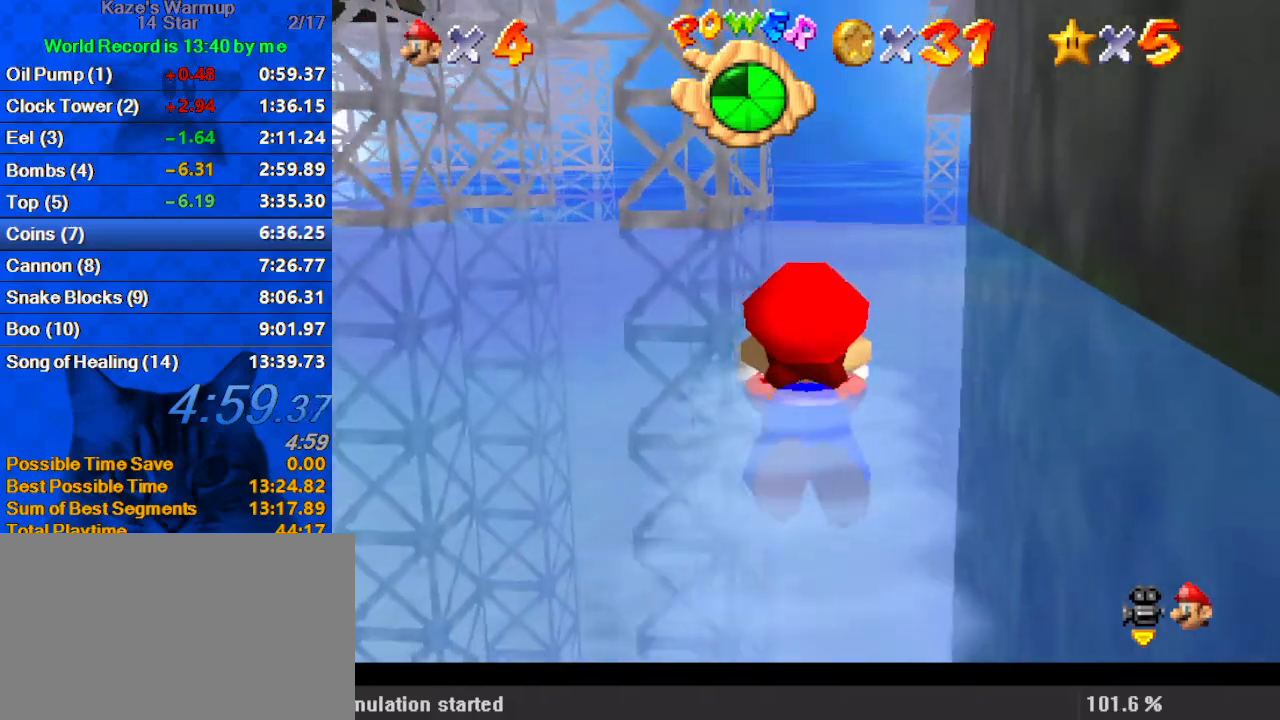
{"keys": ["shift"], "events": [[200, "shift", "up"], [333, "right", "down"], [433, "right", "up"], [467, "shift", "down"]]}
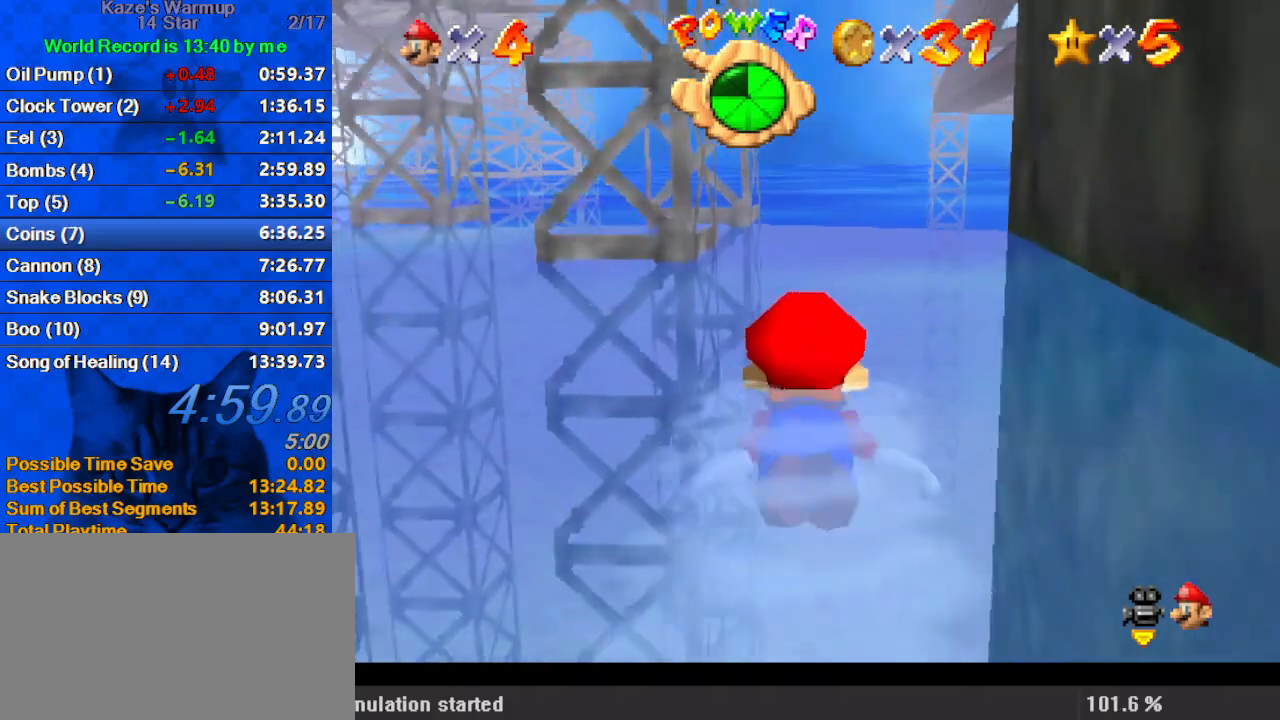
{"keys": ["right"], "events": [[100, "right", "down"], [400, "shift", "up"]]}
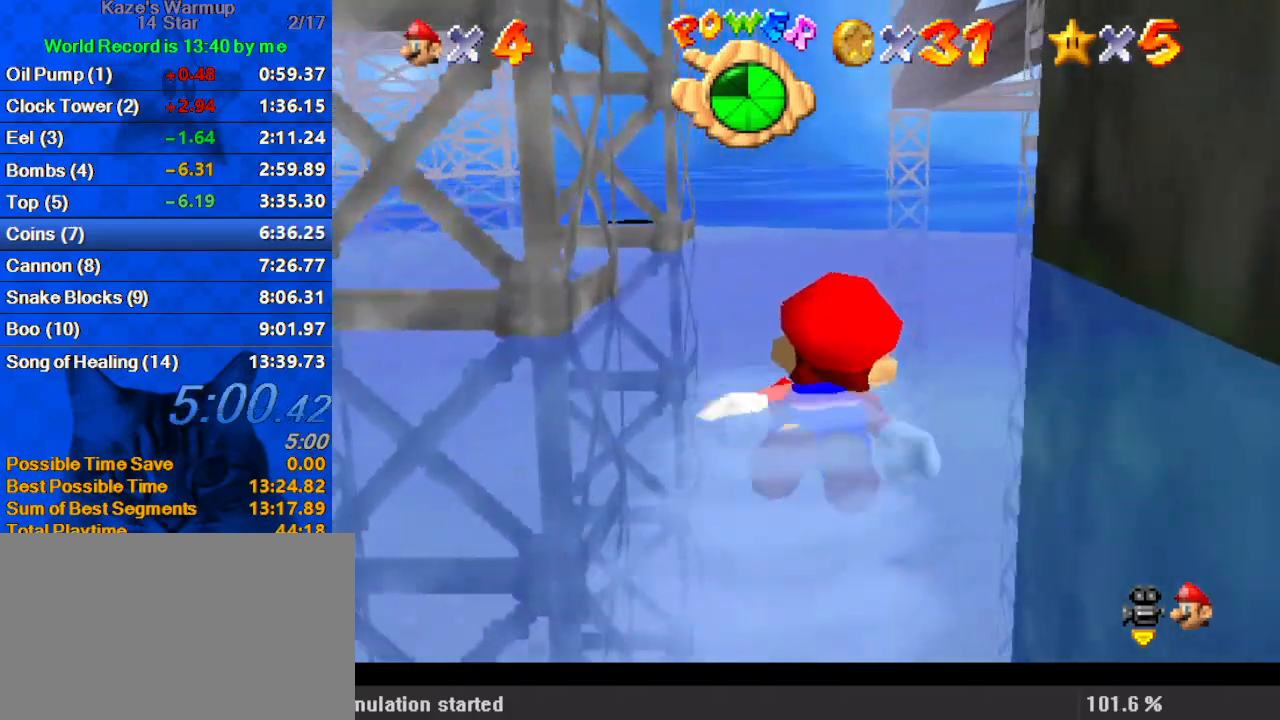
{"keys": ["shift"], "events": [[167, "right", "up"], [200, "shift", "down"]]}
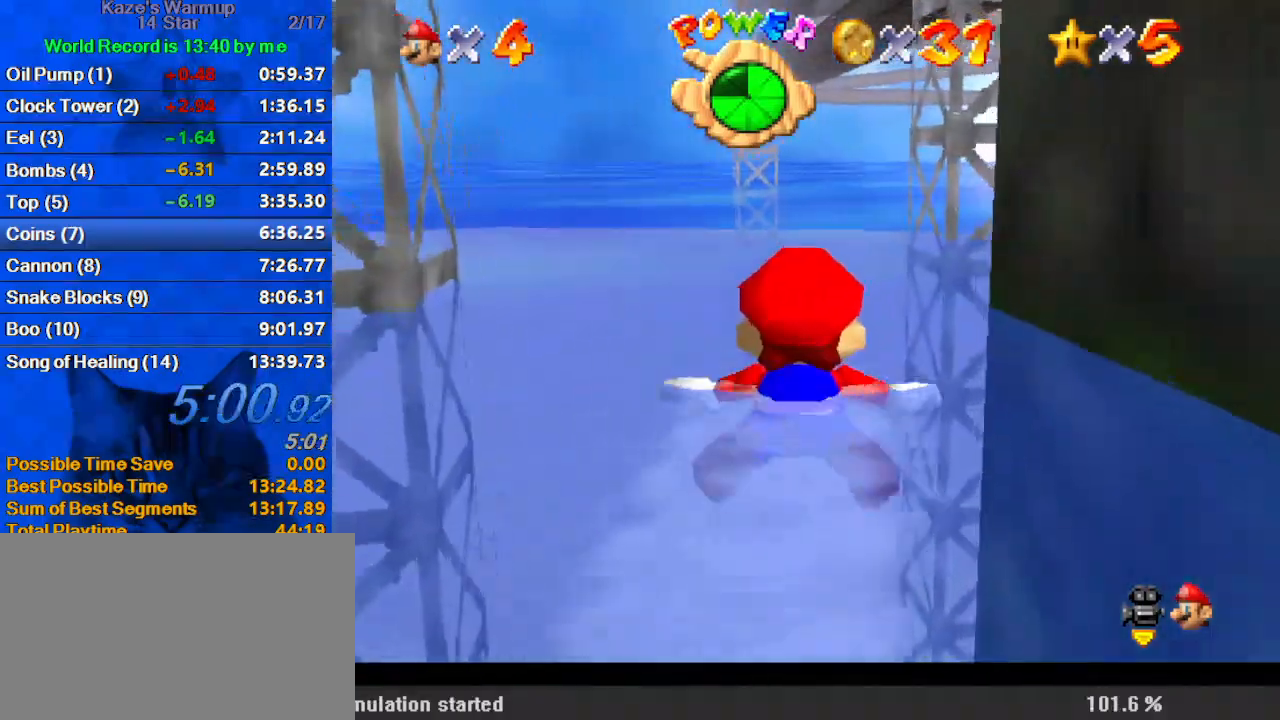
{"keys": ["shift"], "events": [[33, "shift", "up"], [67, "left", "down"], [300, "left", "up"], [367, "shift", "down"]]}
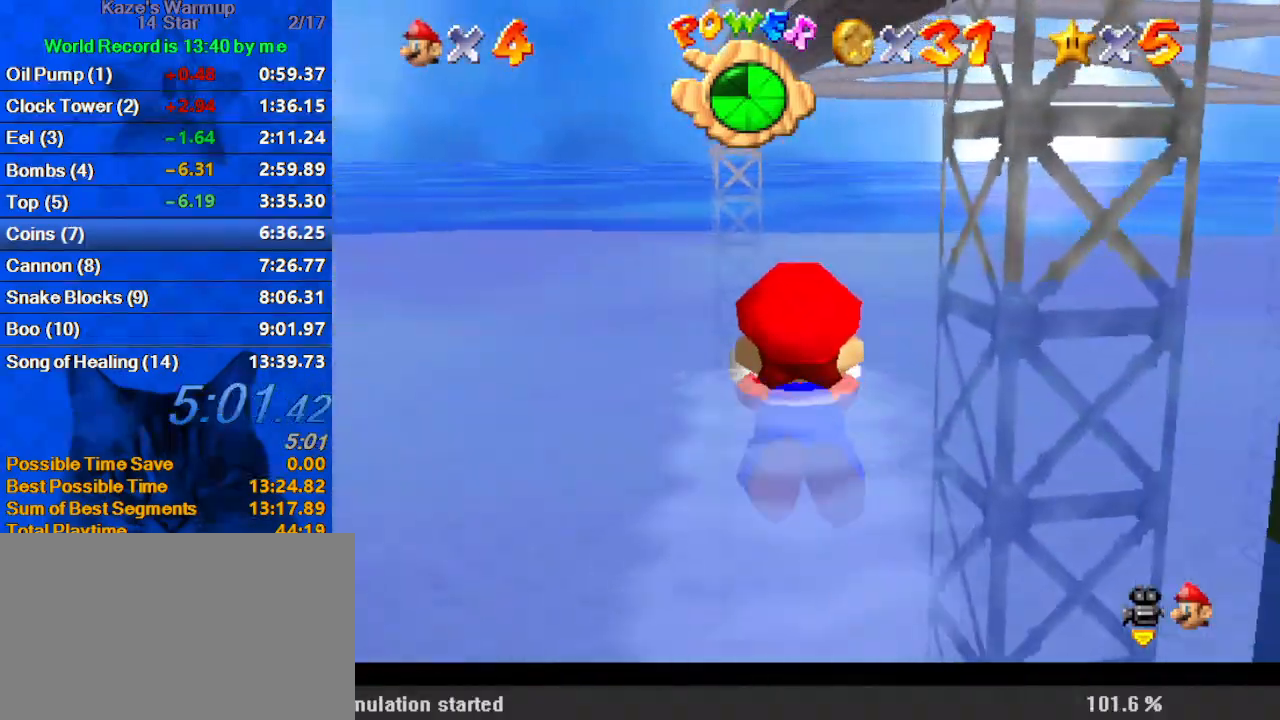
{"keys": ["a"], "events": [[33, "a", "down"], [167, "shift", "up"], [333, "right", "down"], [500, "right", "up"]]}
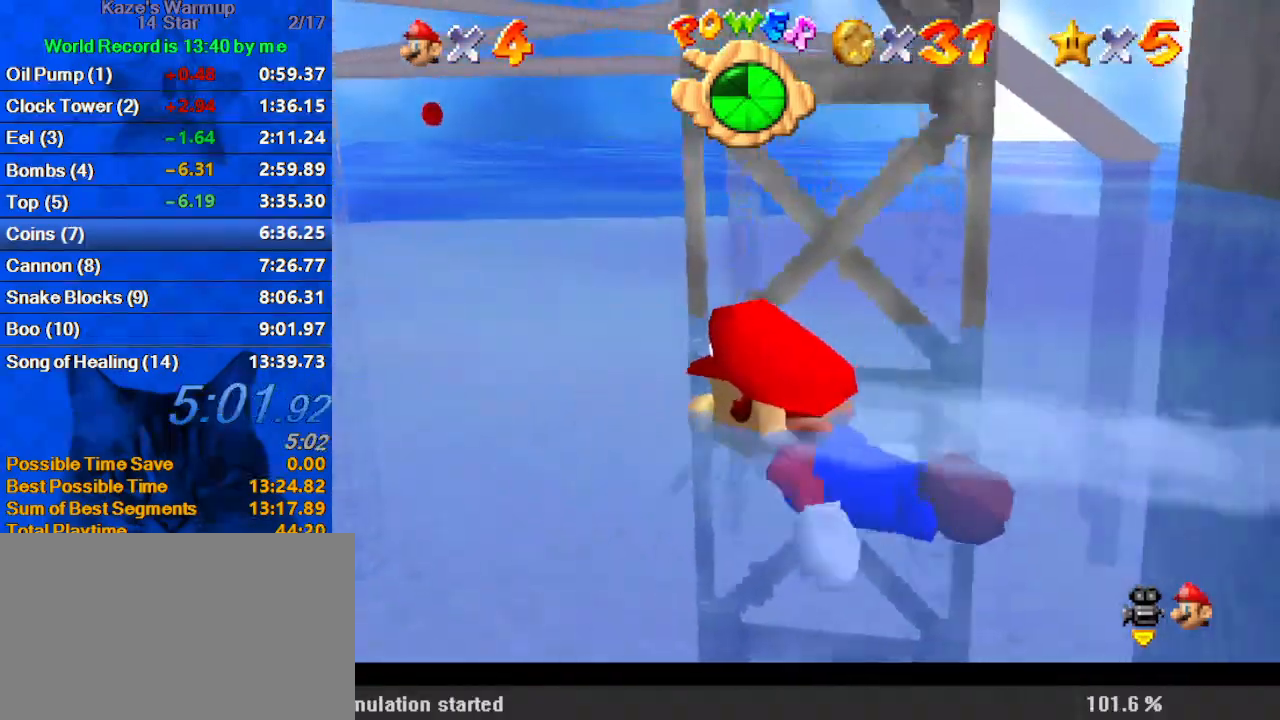
{"keys": ["a", "right"], "events": [[67, "shift", "down"], [100, "right", "down"], [367, "shift", "up"]]}
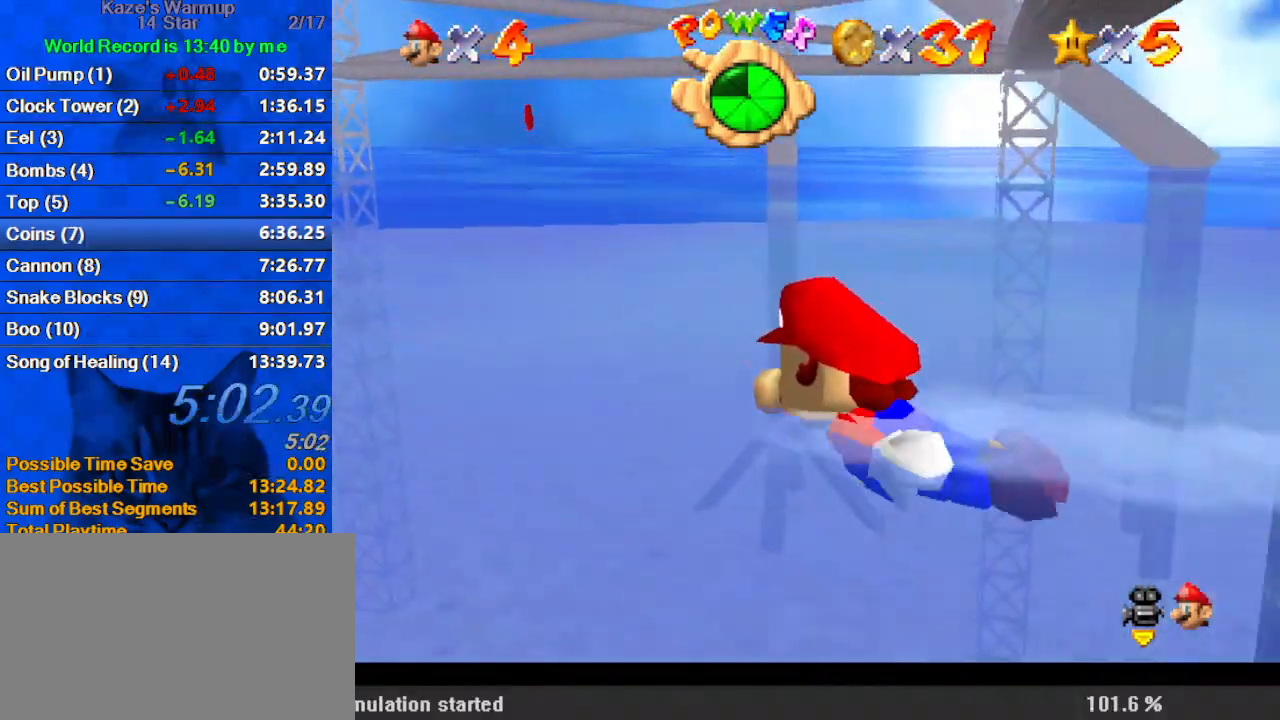
{"keys": ["right", "shift"], "events": [[67, "a", "up"], [200, "shift", "down"]]}
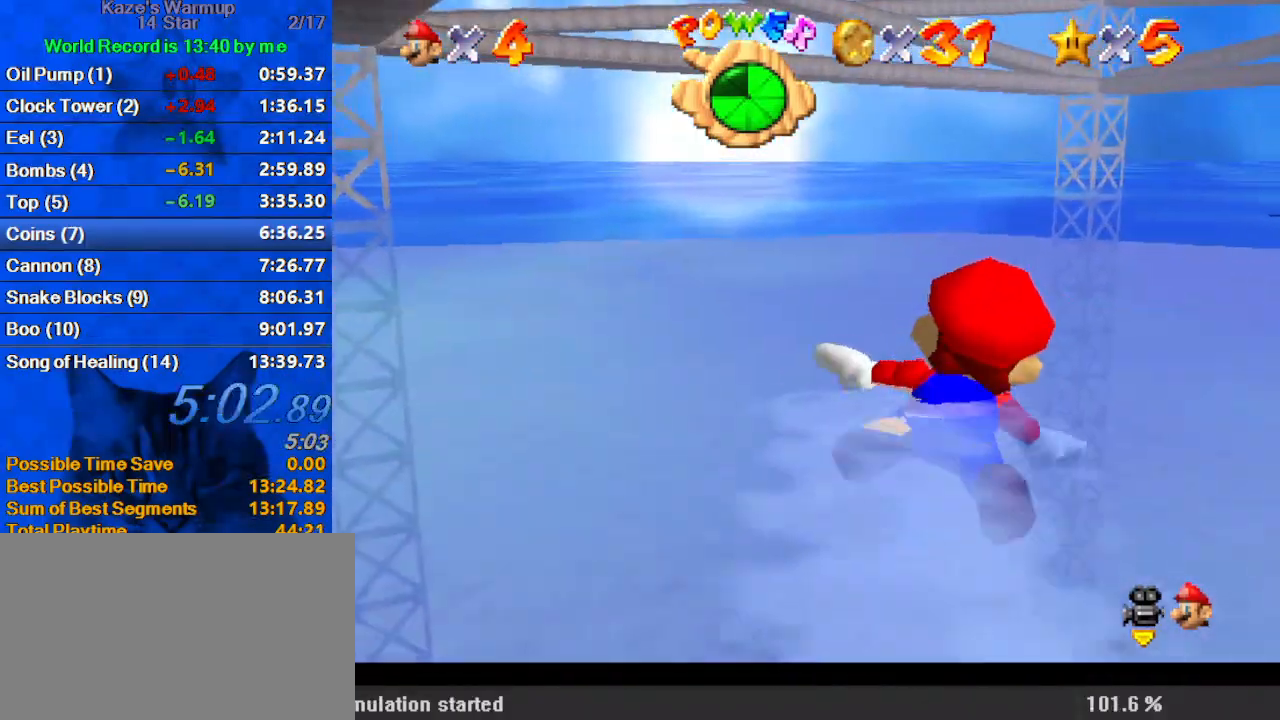
{"keys": ["shift"], "events": [[100, "right", "up"], [100, "shift", "up"], [400, "shift", "down"]]}
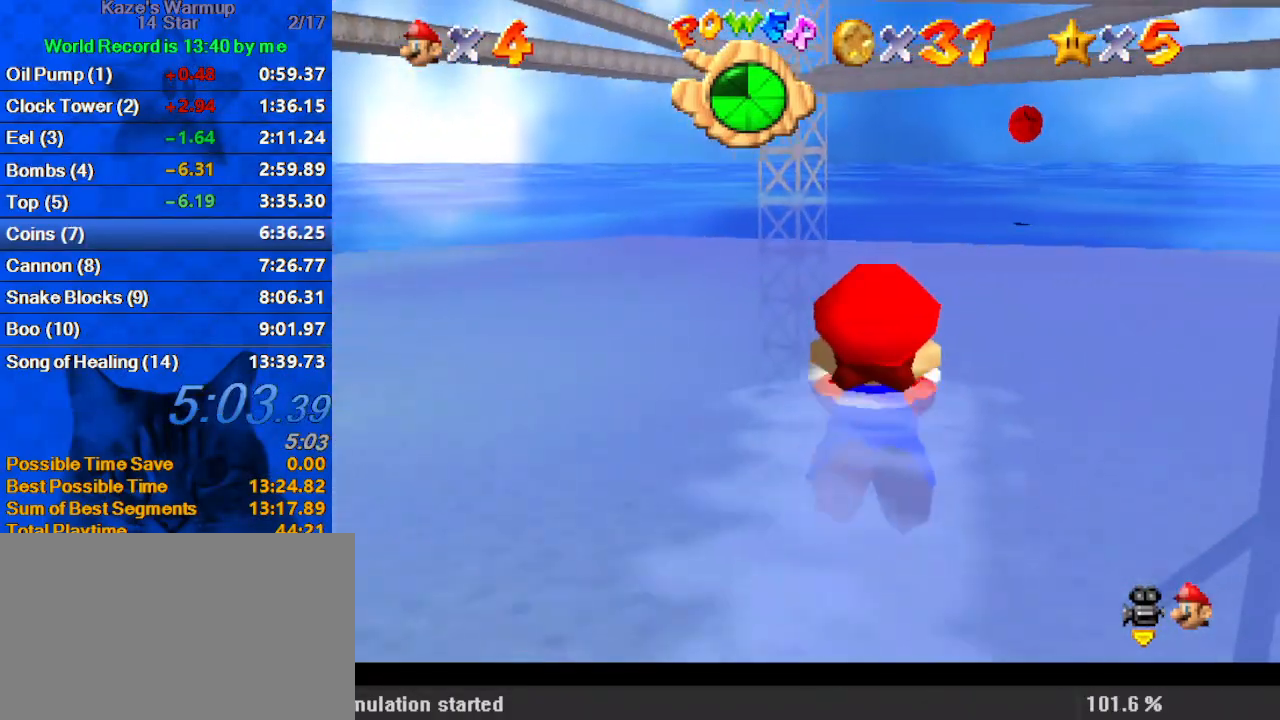
{"keys": ["right"], "events": [[200, "shift", "up"], [500, "right", "down"]]}
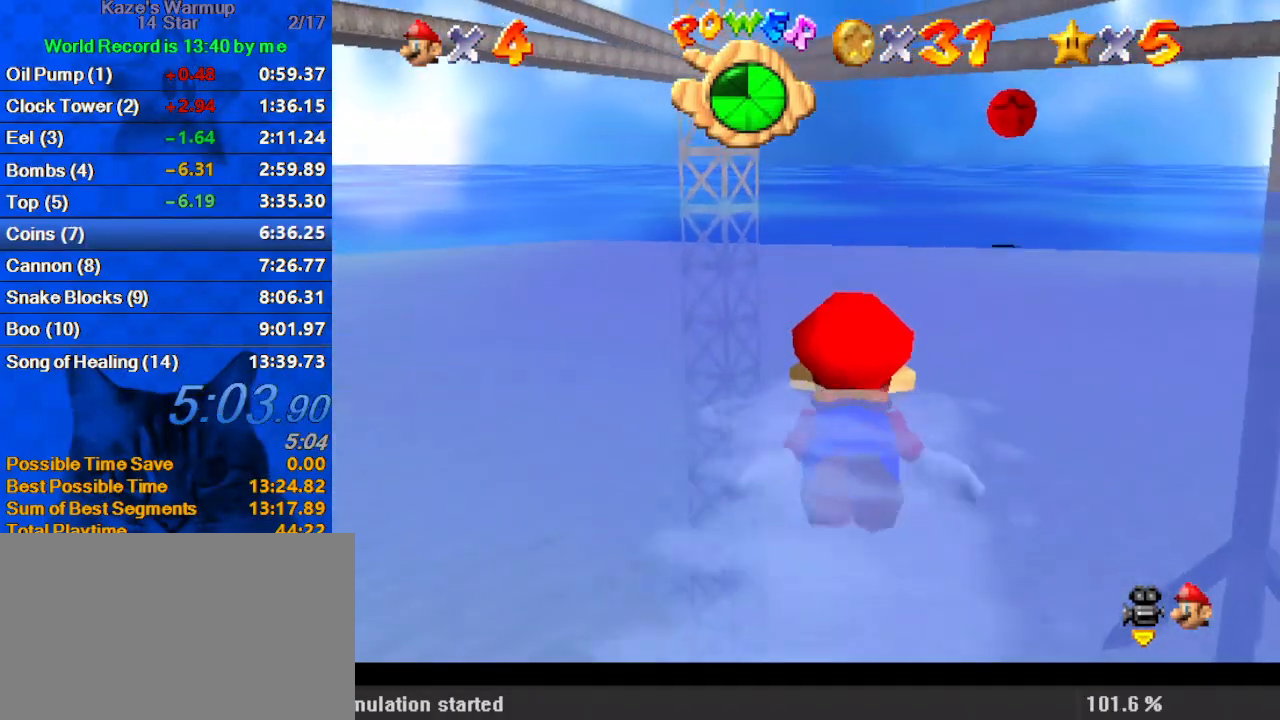
{"keys": ["right"], "events": [[33, "shift", "down"], [500, "shift", "up"]]}
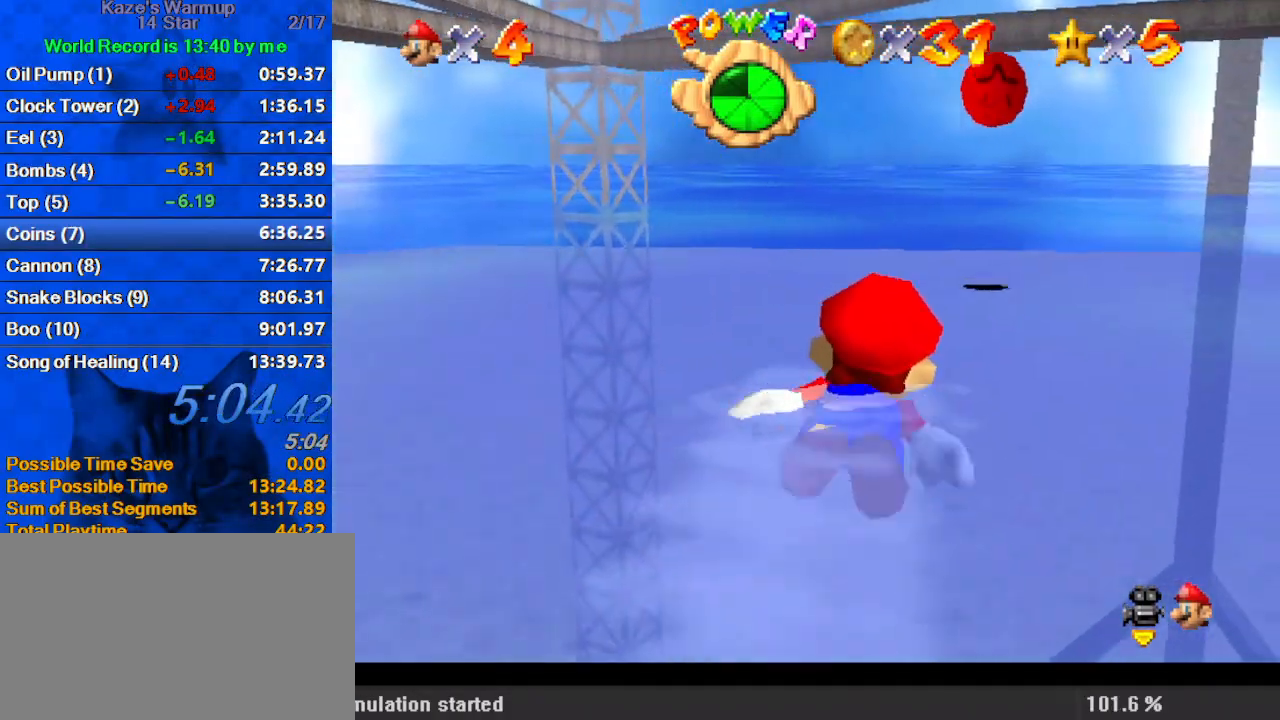
{"keys": ["down", "shift"], "events": [[133, "down", "down"], [233, "right", "up"], [233, "shift", "down"], [333, "shift", "up"], [400, "shift", "down"]]}
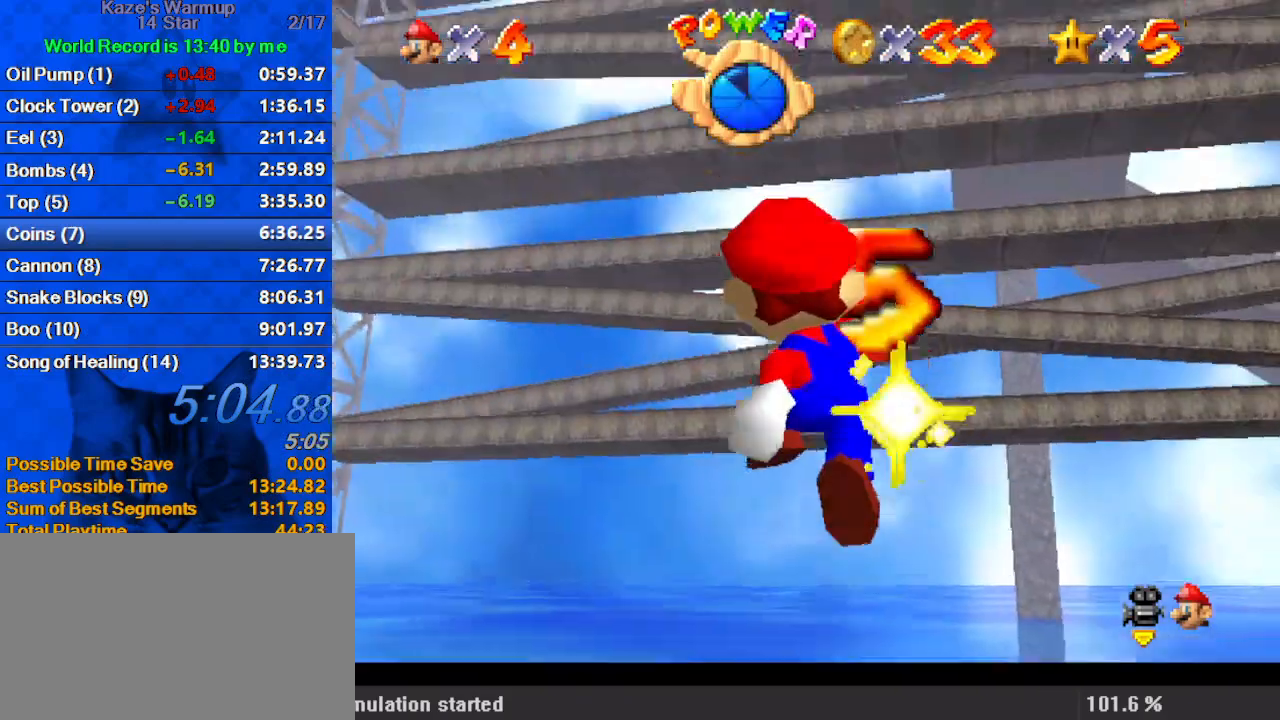
{"keys": ["a", "right"], "events": [[67, "right", "down"], [67, "shift", "up"], [100, "down", "up"], [367, "a", "down"]]}
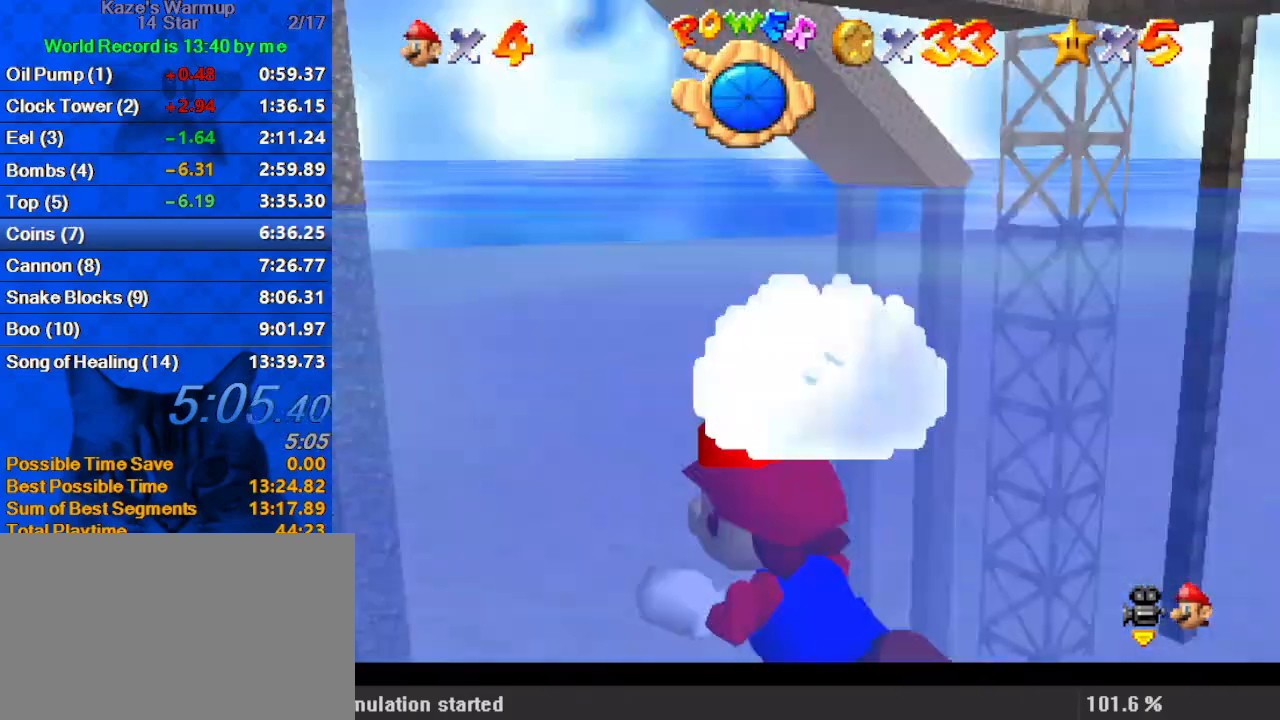
{"keys": ["right"], "events": [[467, "a", "up"]]}
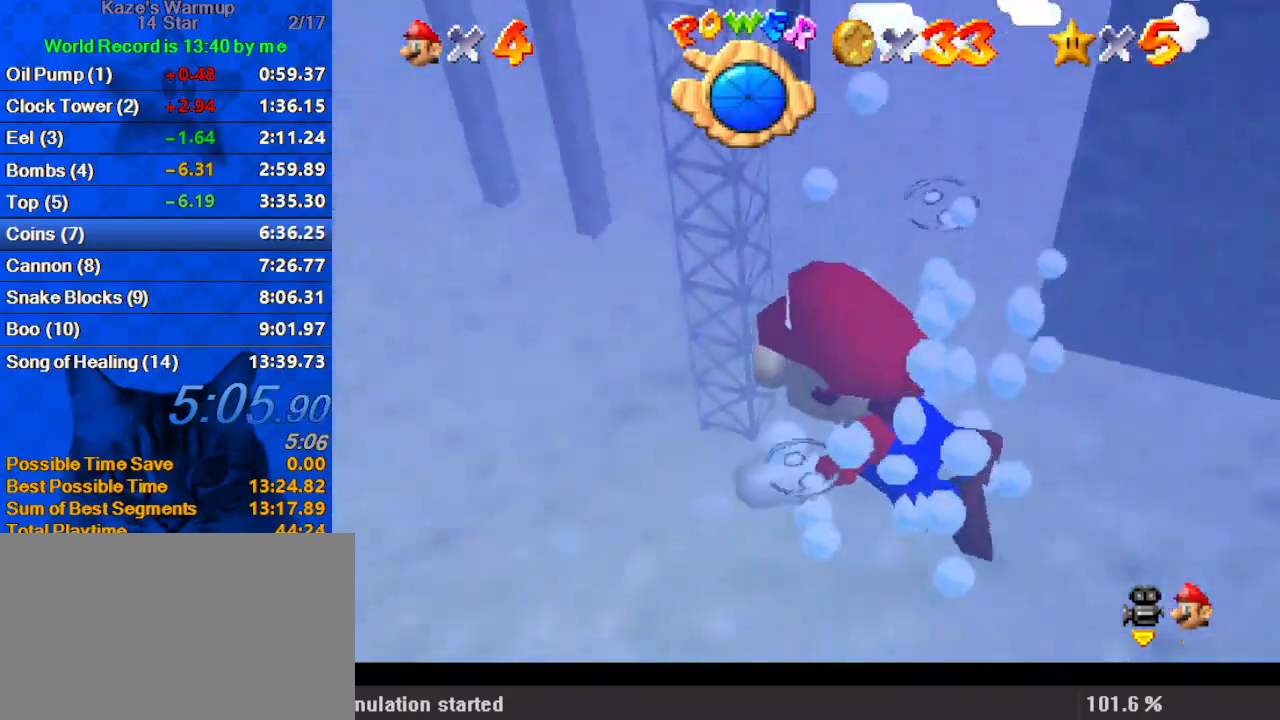
{"keys": ["down", "right"], "events": [[33, "down", "down"], [67, "shift", "down"], [467, "shift", "up"]]}
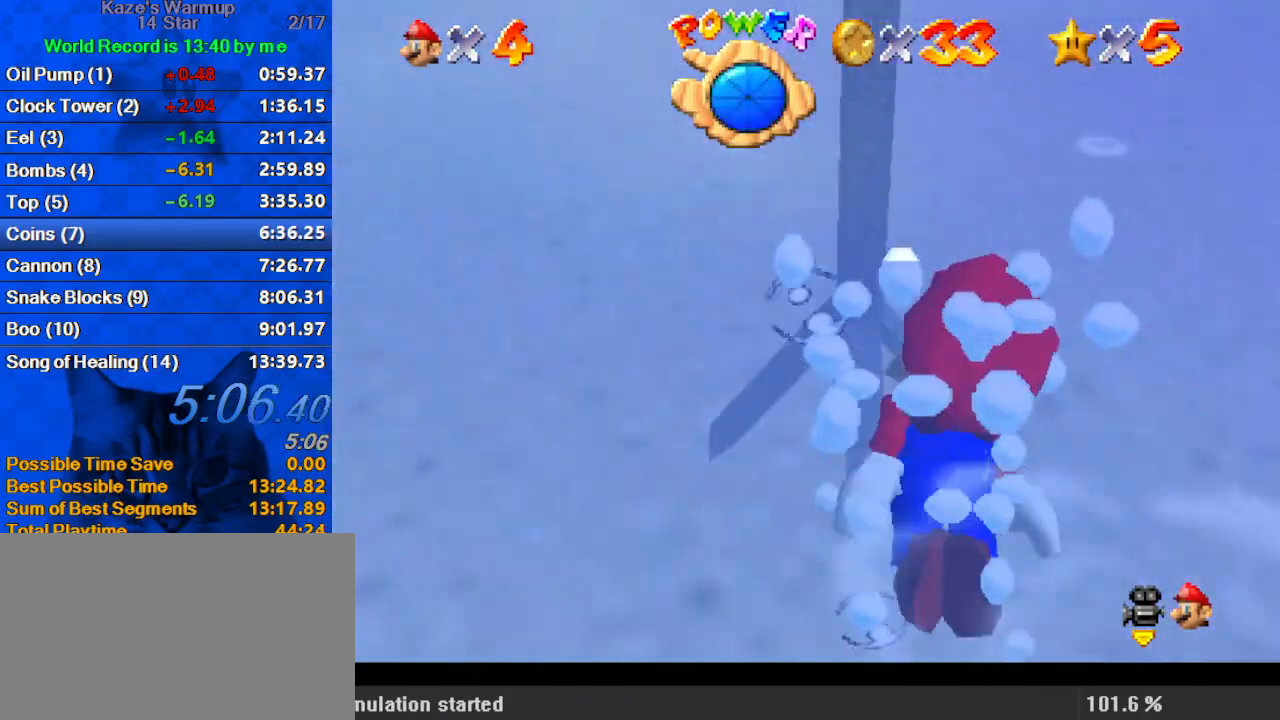
{"keys": ["right", "shift"], "events": [[33, "down", "up"], [267, "shift", "down"]]}
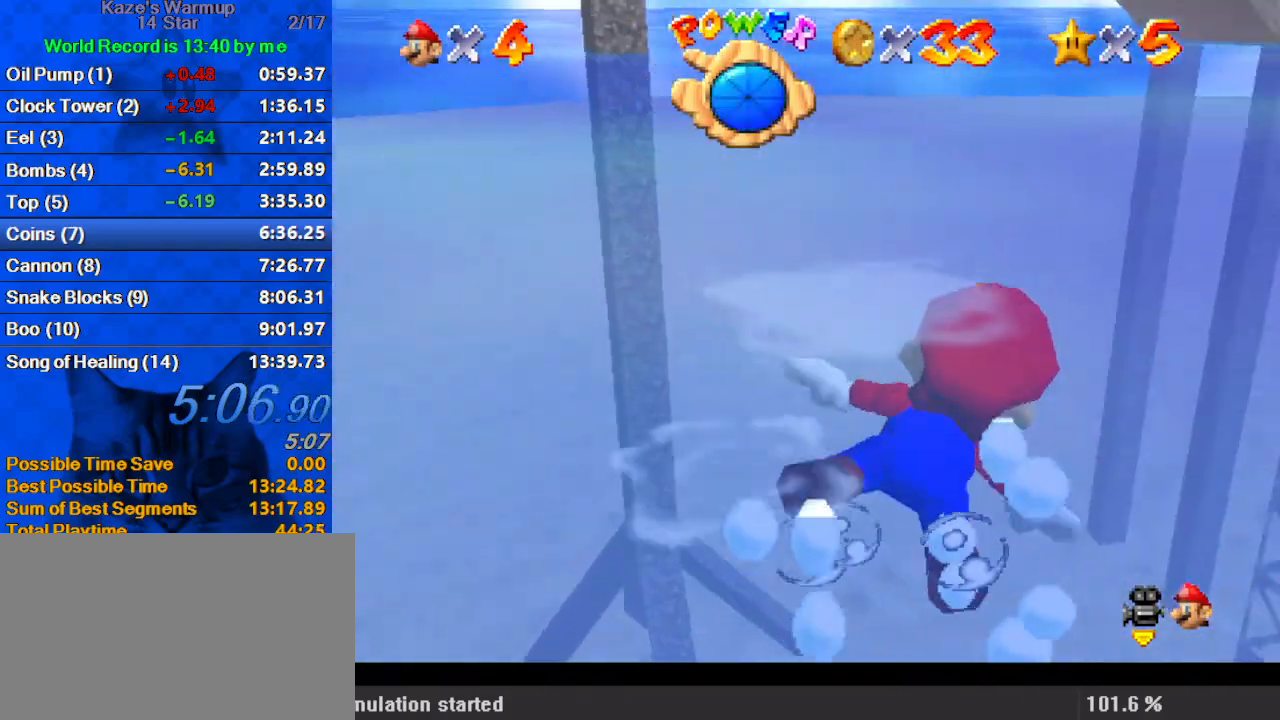
{"keys": ["shift"], "events": [[33, "right", "up"], [67, "shift", "up"], [400, "shift", "down"]]}
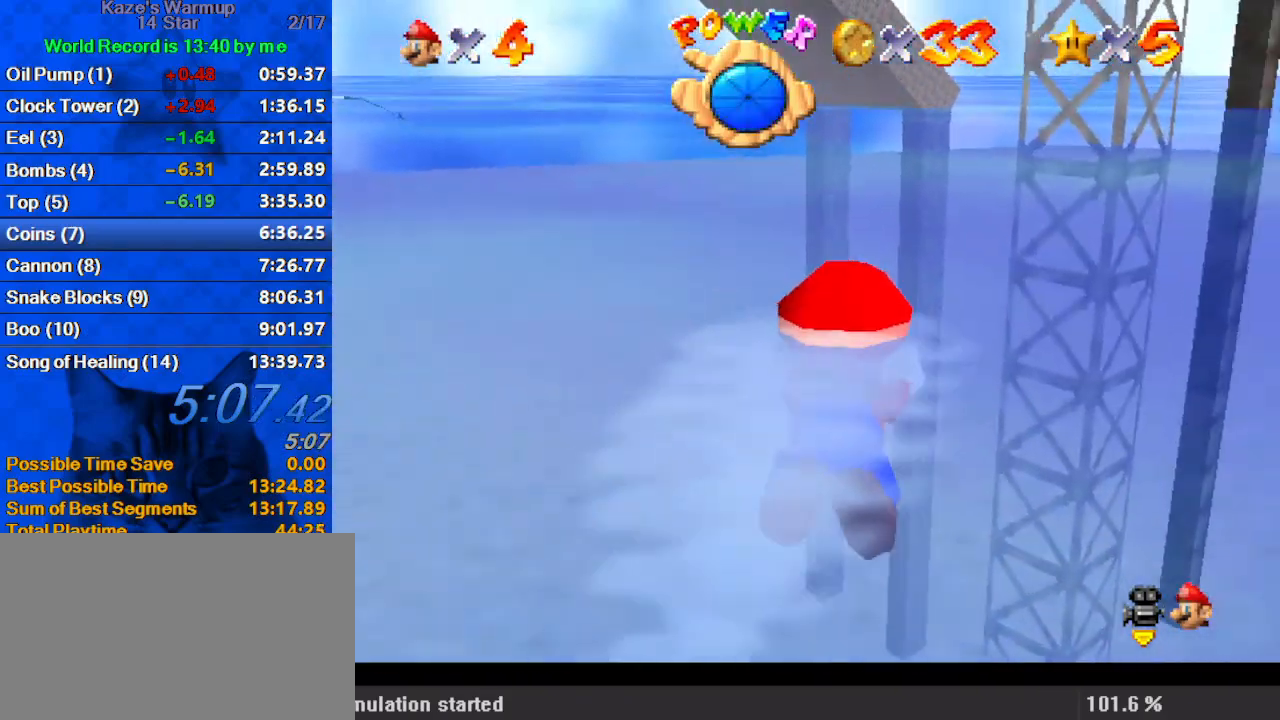
{"keys": [], "events": [[267, "shift", "up"]]}
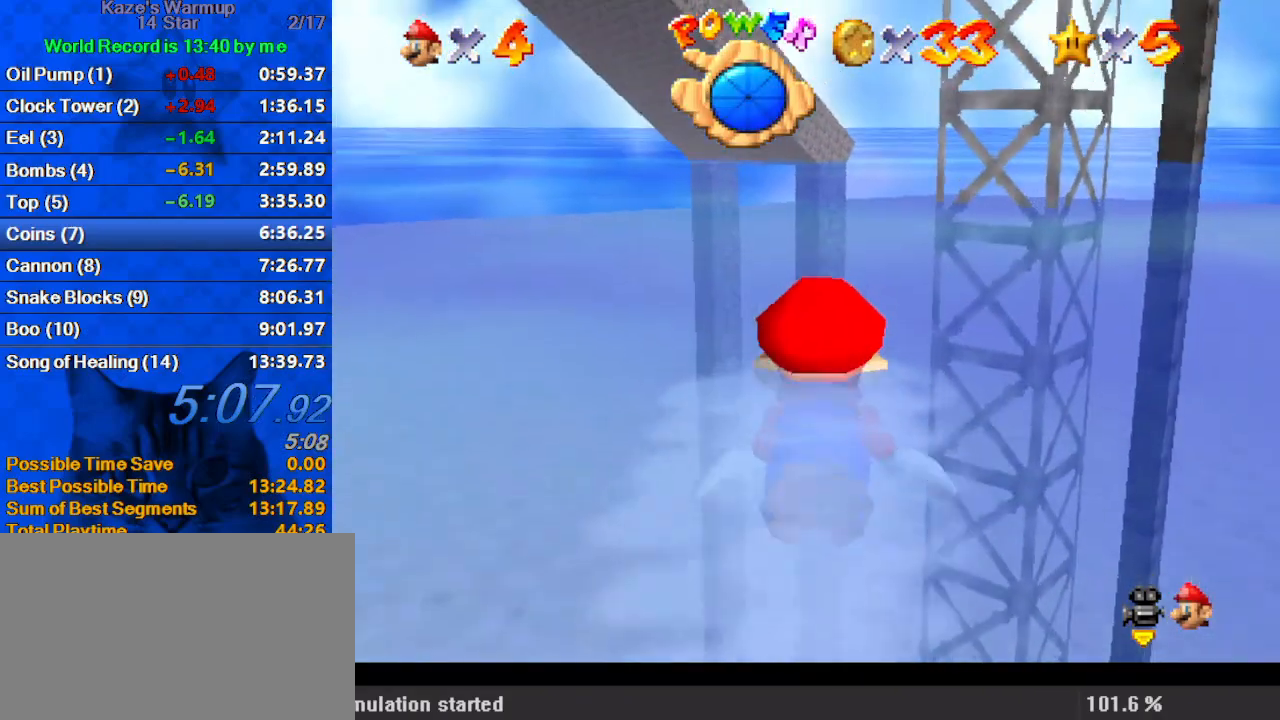
{"keys": [], "events": [[67, "shift", "down"], [367, "shift", "up"]]}
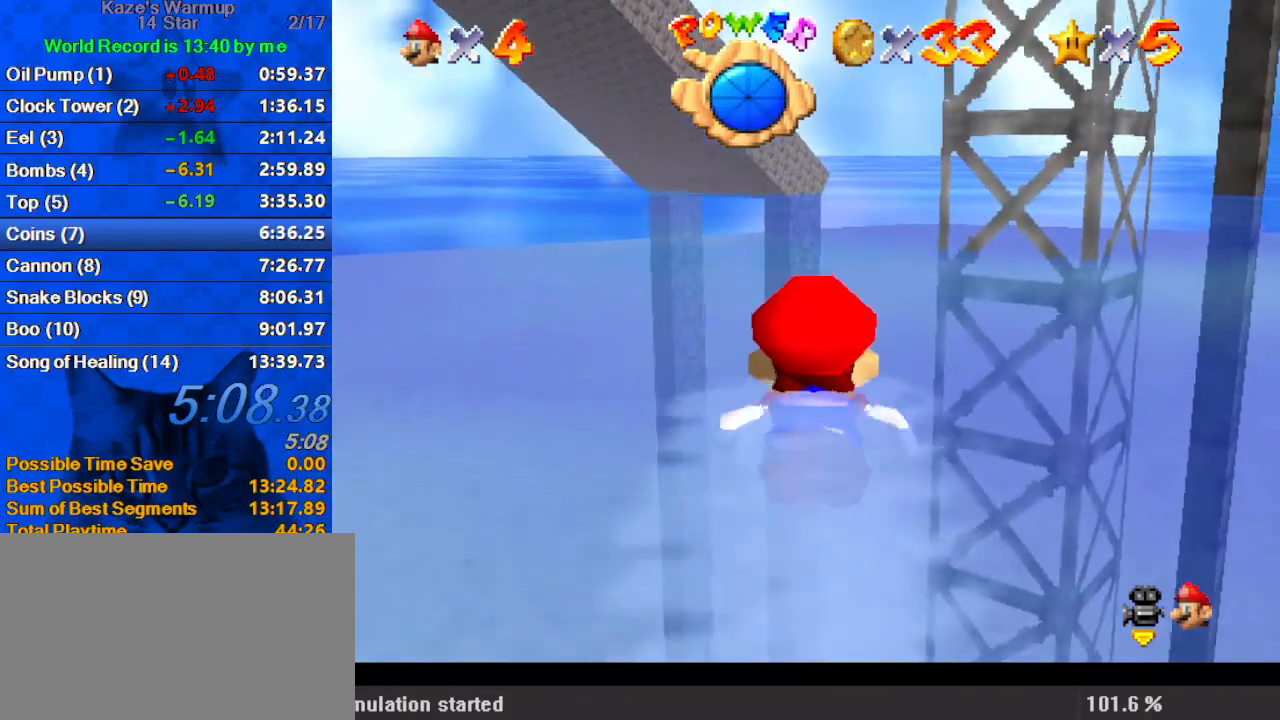
{"keys": ["right", "shift"], "events": [[200, "shift", "down"], [333, "right", "down"]]}
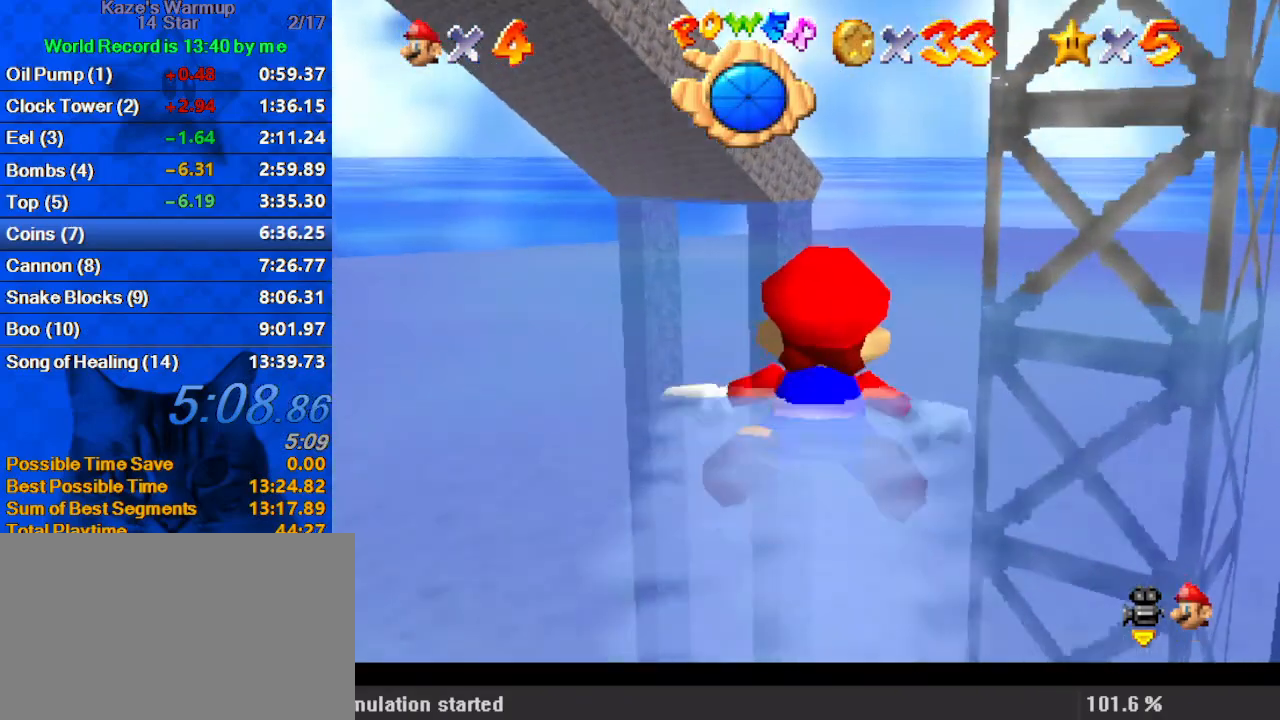
{"keys": ["right", "shift"], "events": [[33, "shift", "up"], [333, "shift", "down"], [400, "right", "up"], [500, "right", "down"]]}
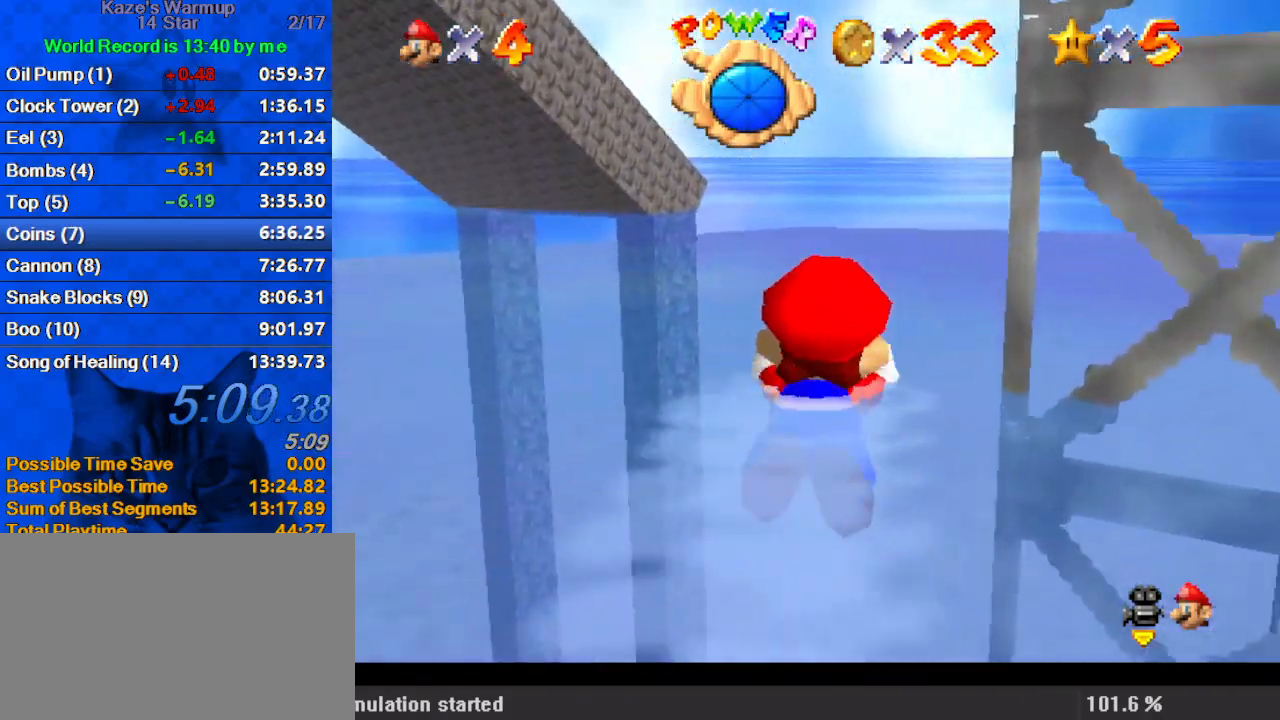
{"keys": ["shift"], "events": [[200, "shift", "up"], [367, "right", "up"], [500, "shift", "down"]]}
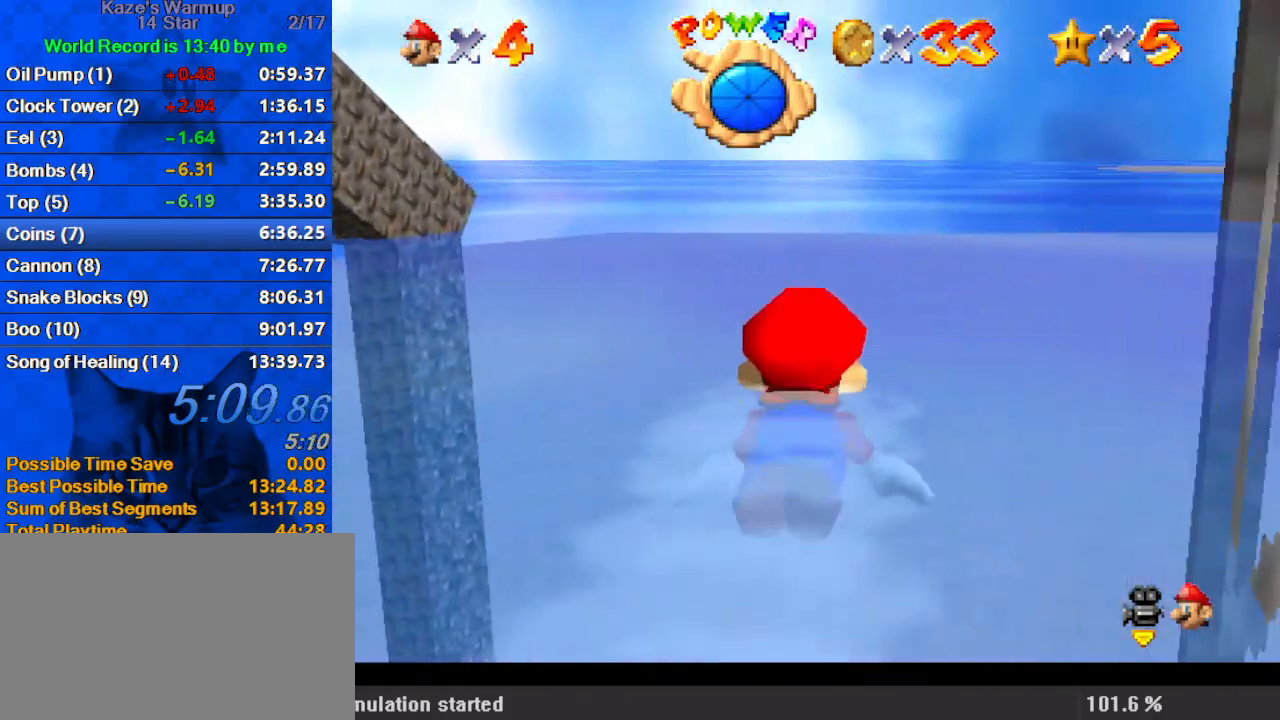
{"keys": ["d", "left"], "events": [[267, "d", "down"], [367, "shift", "up"], [467, "left", "down"]]}
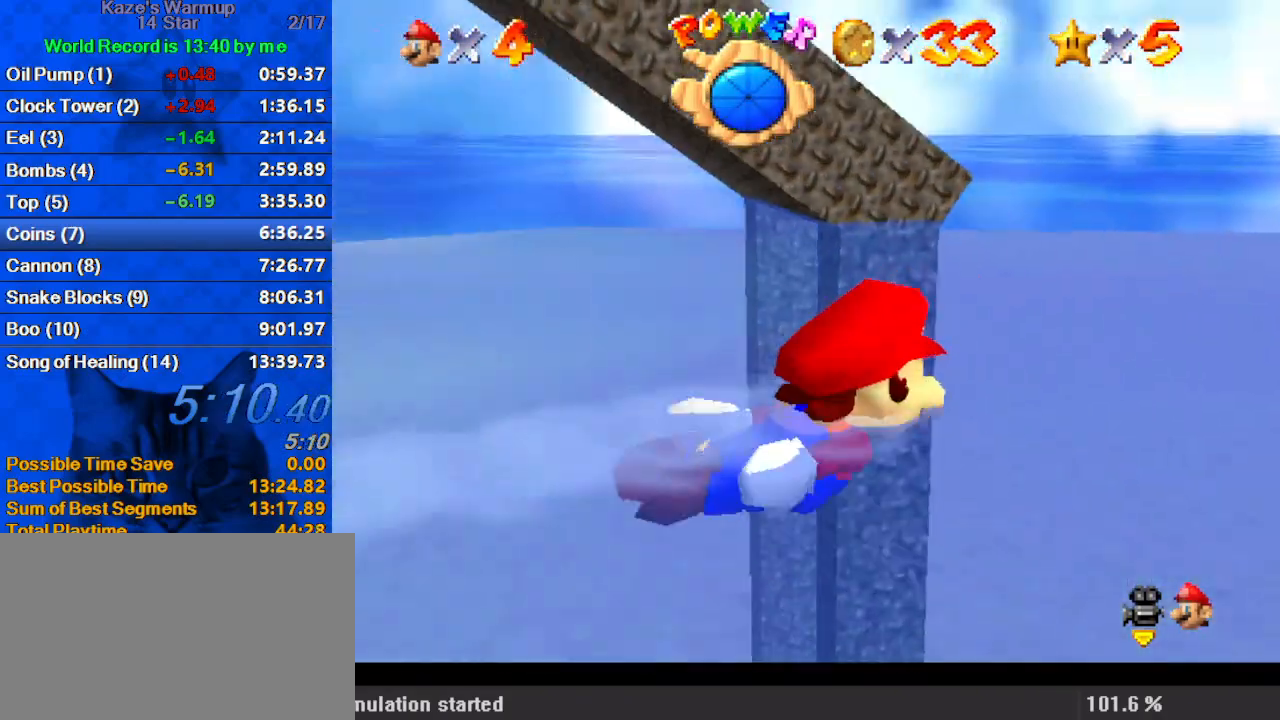
{"keys": ["d", "left"], "events": [[200, "shift", "down"], [500, "shift", "up"]]}
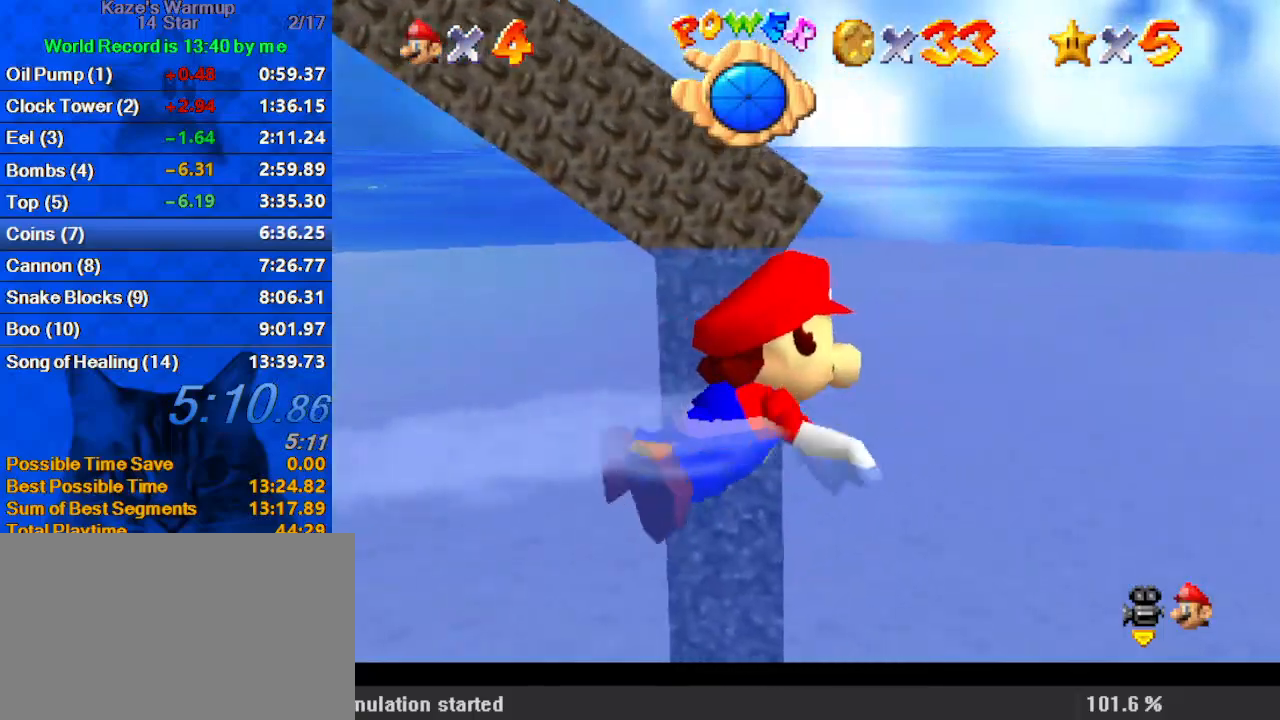
{"keys": ["d", "left"], "events": []}
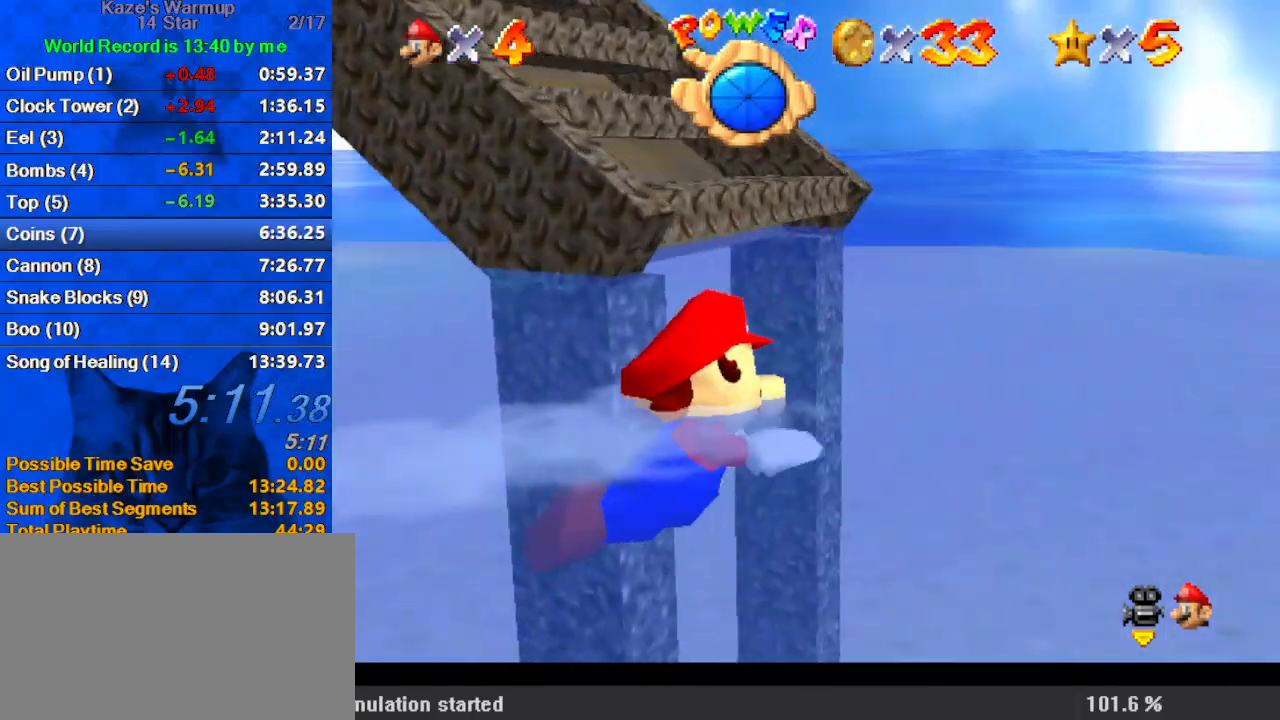
{"keys": ["left"], "events": [[67, "shift", "down"], [400, "d", "up"], [400, "shift", "up"]]}
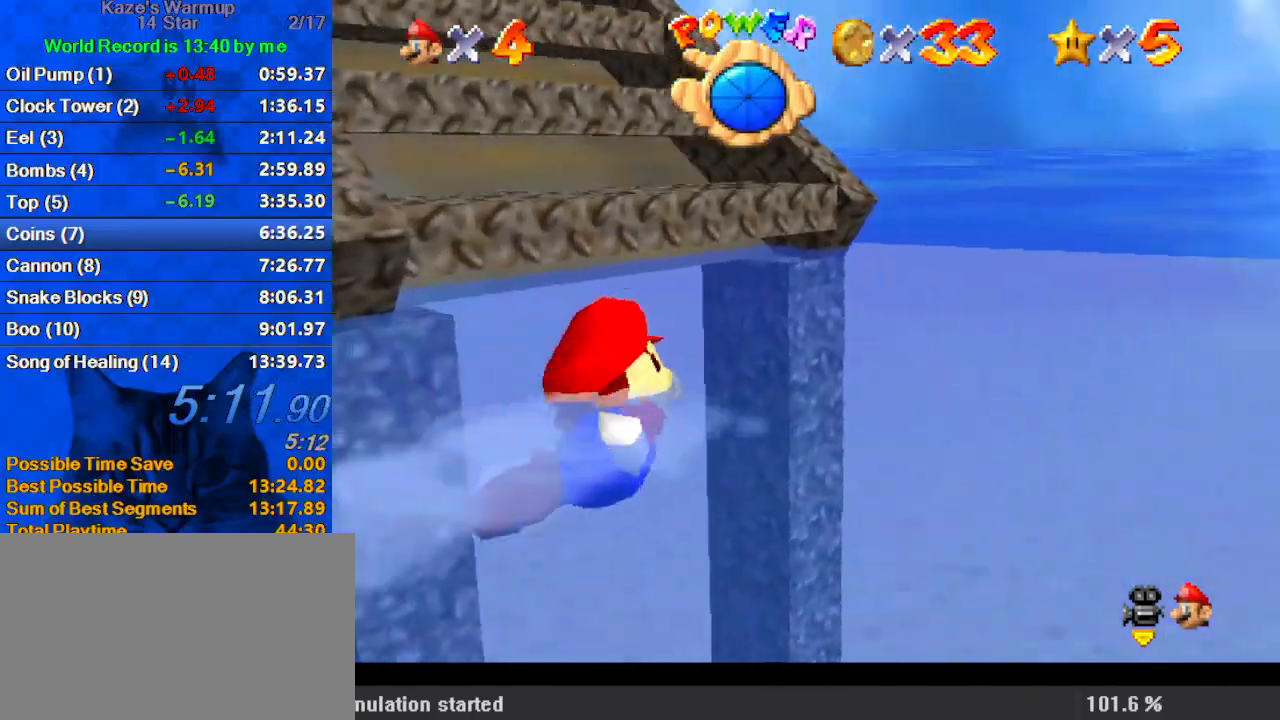
{"keys": ["down", "shift"], "events": [[267, "down", "down"], [333, "left", "up"], [333, "shift", "down"], [433, "shift", "up"], [500, "shift", "down"]]}
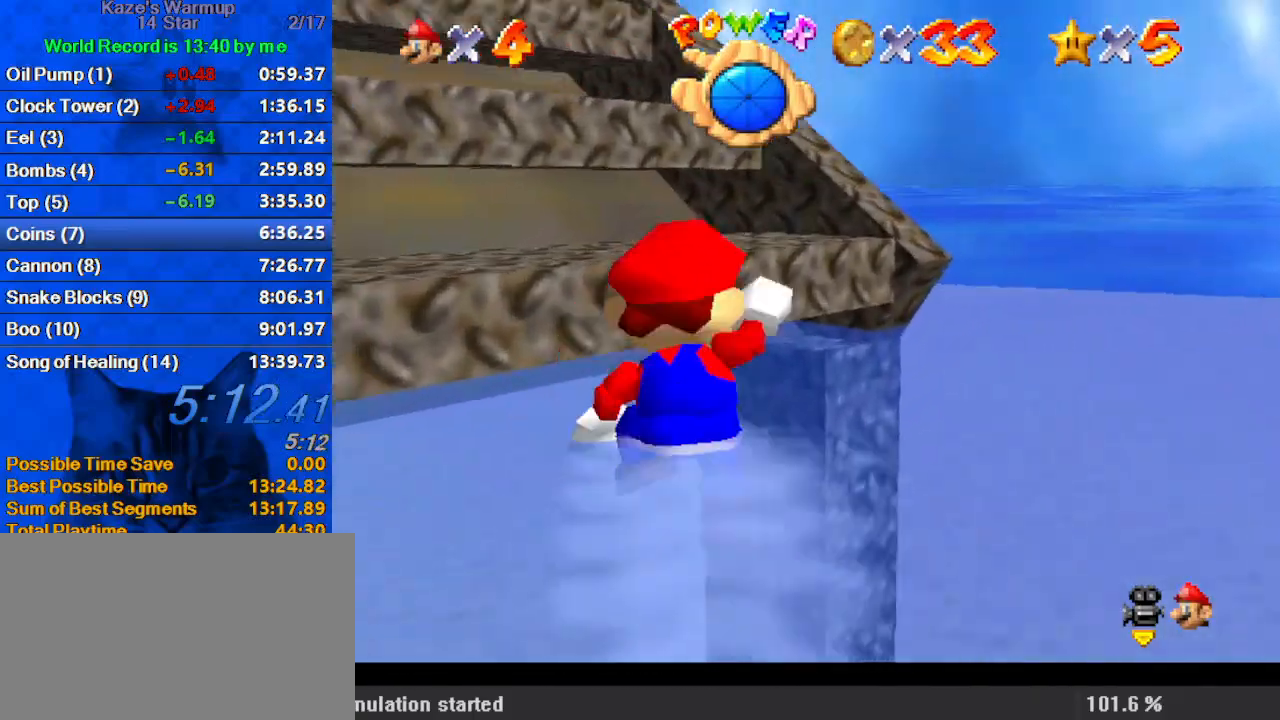
{"keys": [], "events": [[133, "shift", "up"], [167, "left", "down"], [300, "d", "down"], [300, "down", "up"], [300, "s", "down"], [467, "d", "up"], [467, "left", "up"], [467, "s", "up"]]}
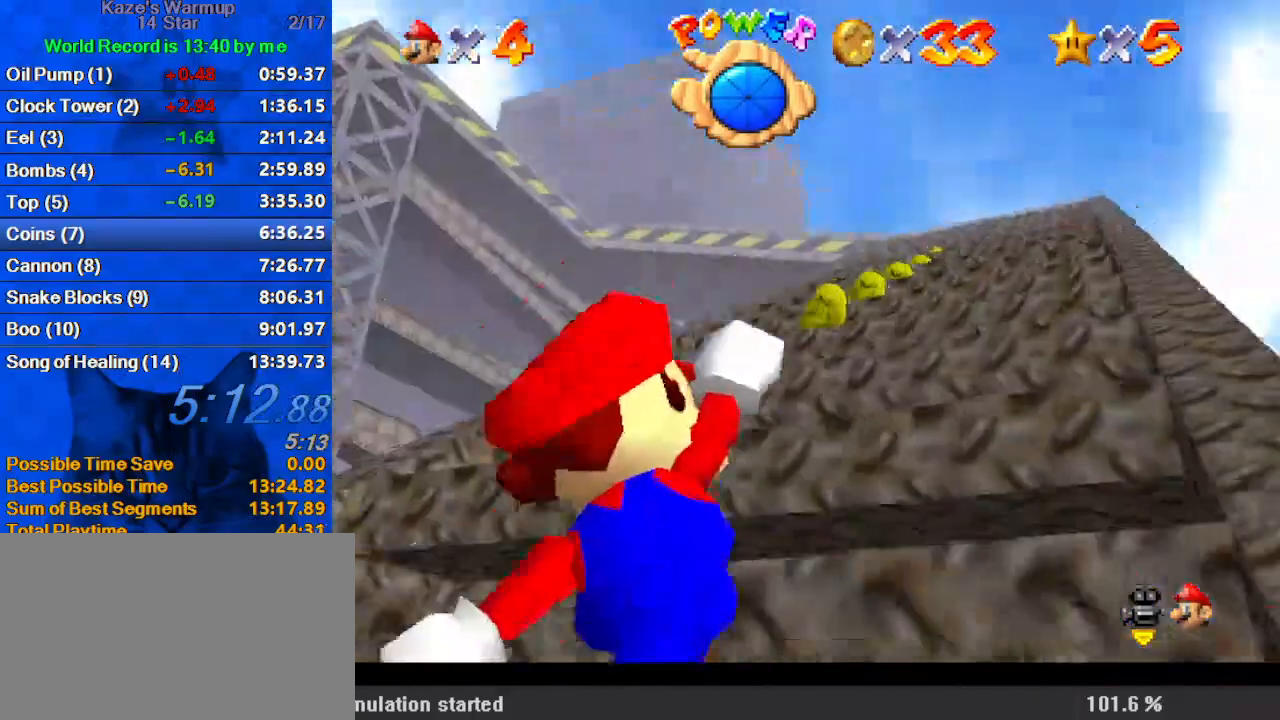
{"keys": ["left", "shift", "up"], "events": [[100, "up", "down"], [233, "shift", "down"], [467, "left", "down"]]}